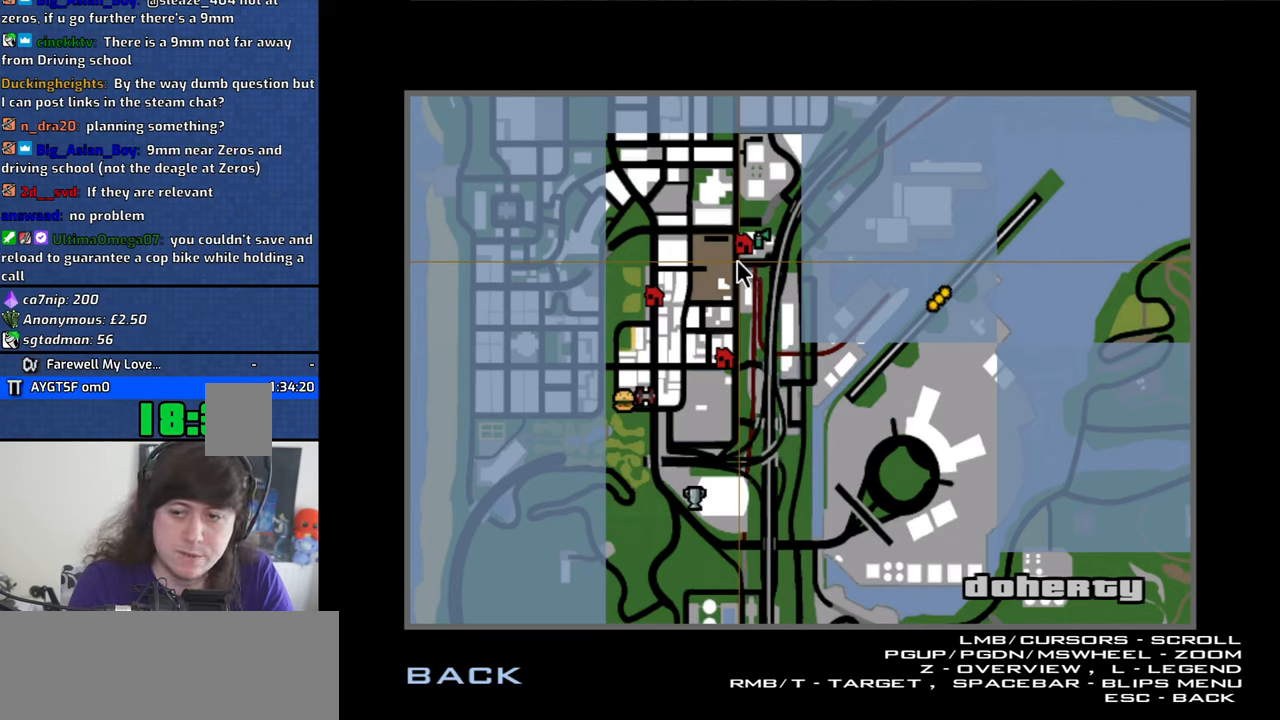
Gameplay with keyboard and mouse; each line is a JSON object with the keys and mouse buttons held at the frame after it. "events" lists presses ("down") and releases ("up") of "1", "2", "3", "4", "5", "6", "8", "a", "alt", "b", "c", "ctrl", "d", "down", "e", "escape", "f", "f1", "f2", "f3", "g", "h", "left", "n", "num2", "q", "r", "right", "s", "shift", "space", "t", "tab", "up", "v", "w", "x", "y", "z", "mouse_left", "mouse_middle", "mouse_right" and "mouse_wheel_down" between this image and that frame as [ms after this image, input, new state], when the widget could be followed in between. "mouse_left", "mouse_middle", "mouse_right", "mouse_wheel_down" = the "left", "middle", "right", "wheel_down" buttons of the "mouse" list. No other keys are recorded. Mouse movement is not recorded.
{"keys": [], "mouse": [], "events": []}
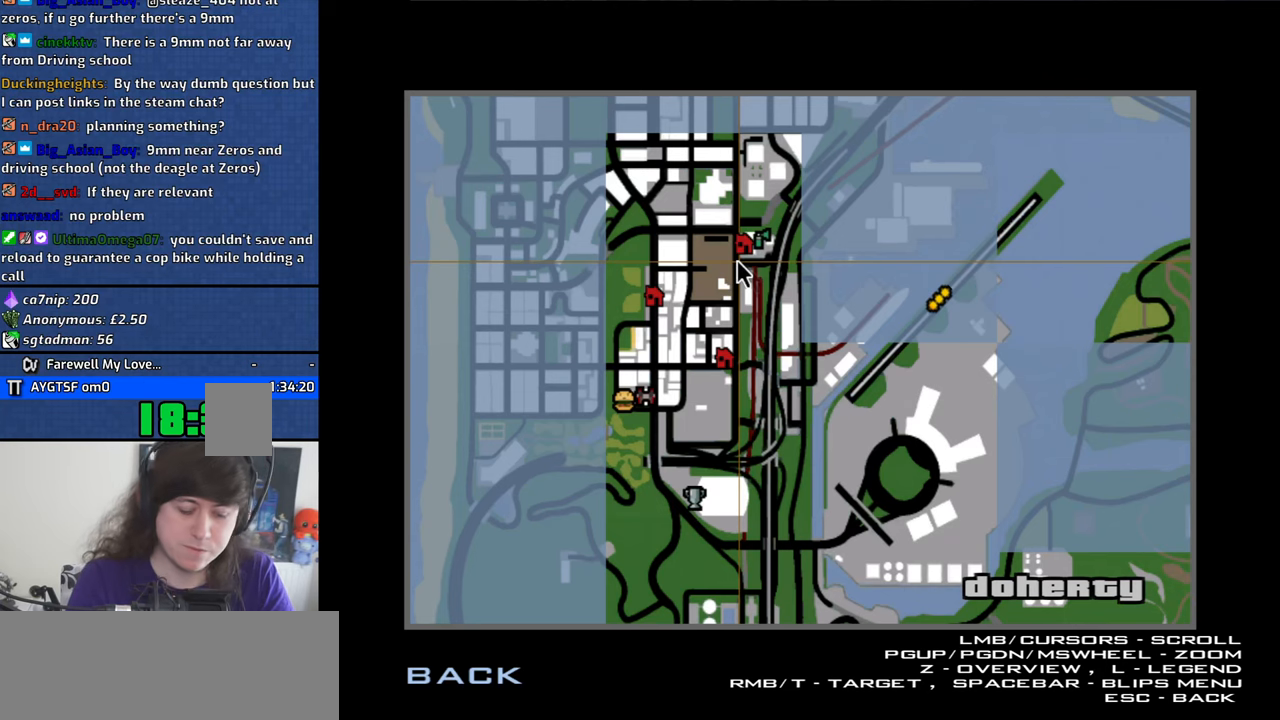
{"keys": [], "mouse": [], "events": []}
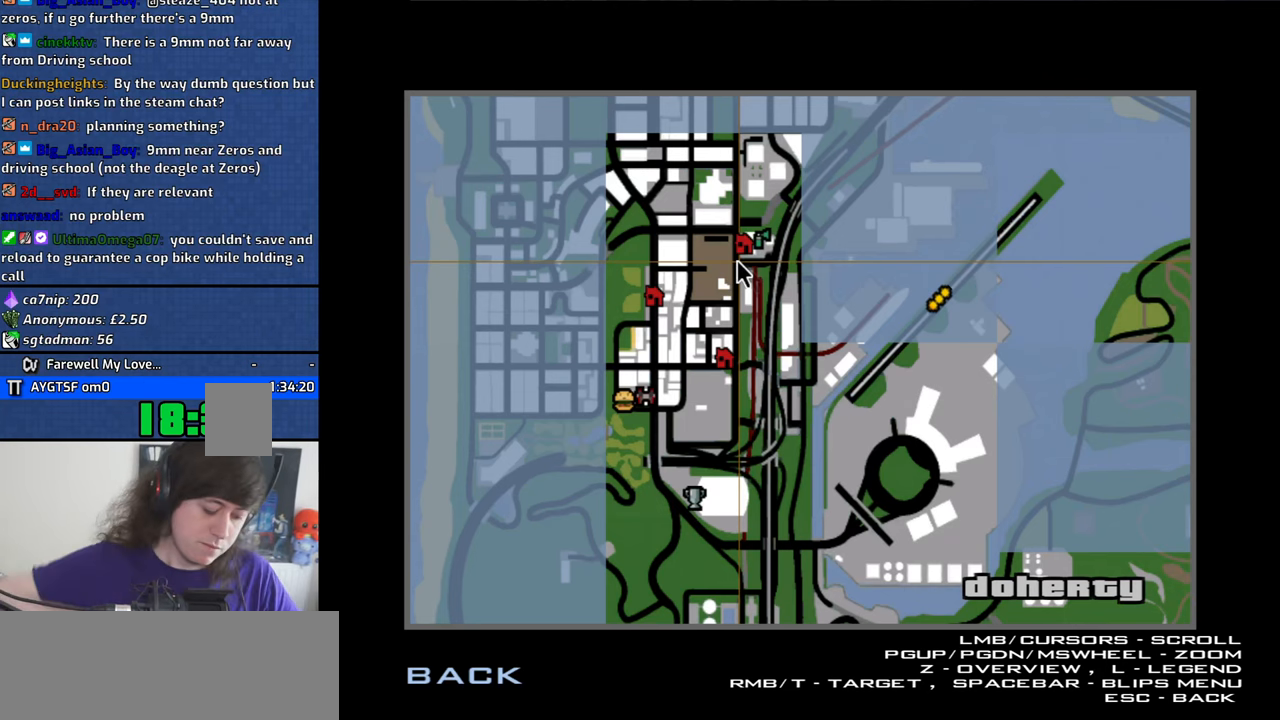
{"keys": [], "mouse": [], "events": []}
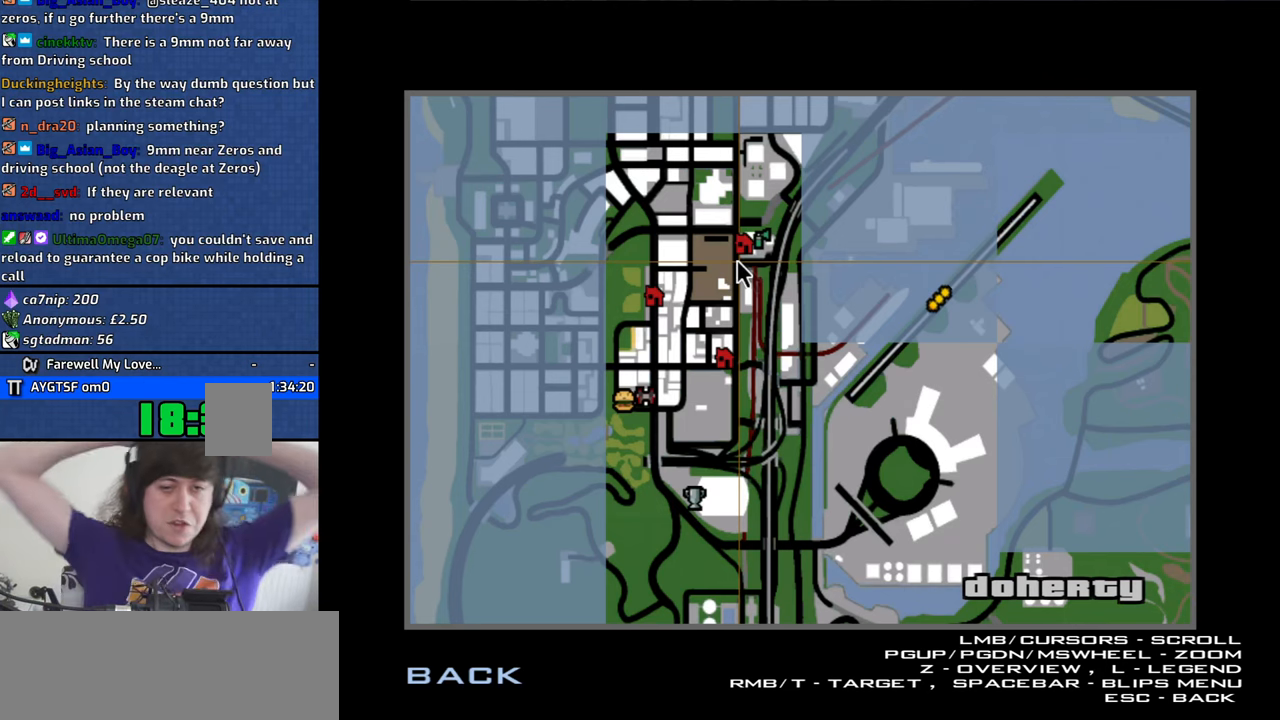
{"keys": [], "mouse": [], "events": []}
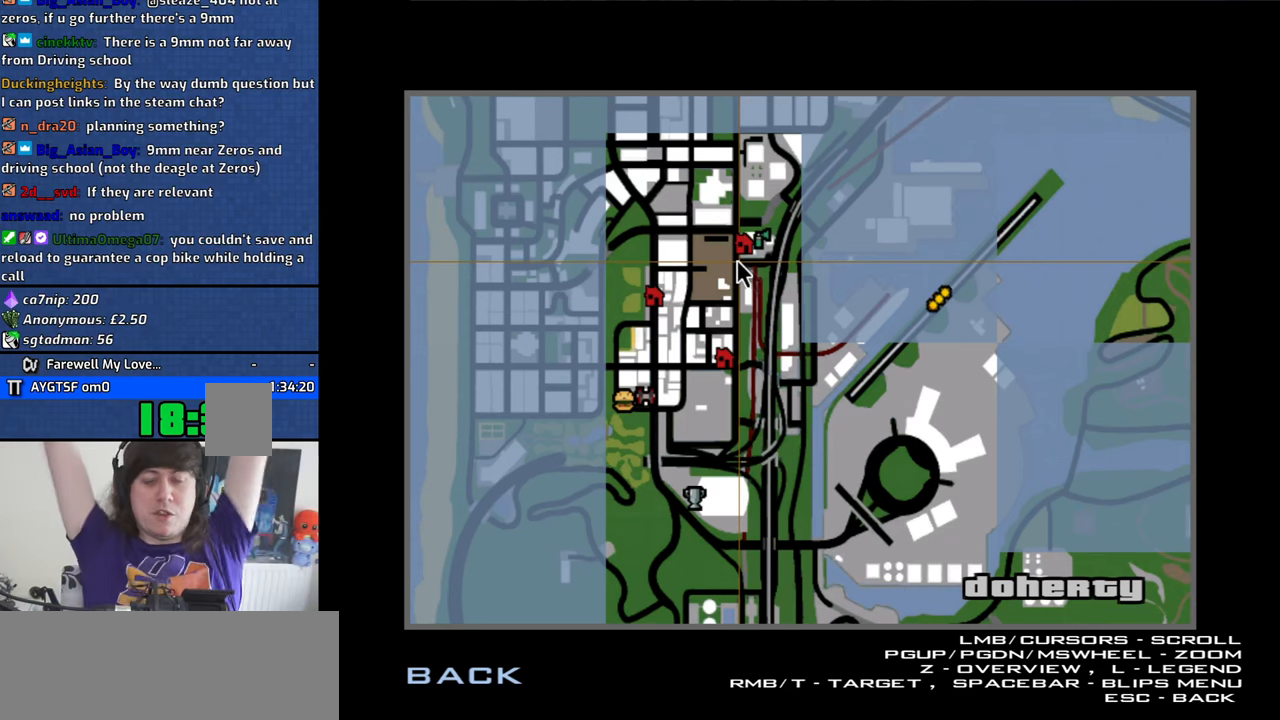
{"keys": [], "mouse": [], "events": []}
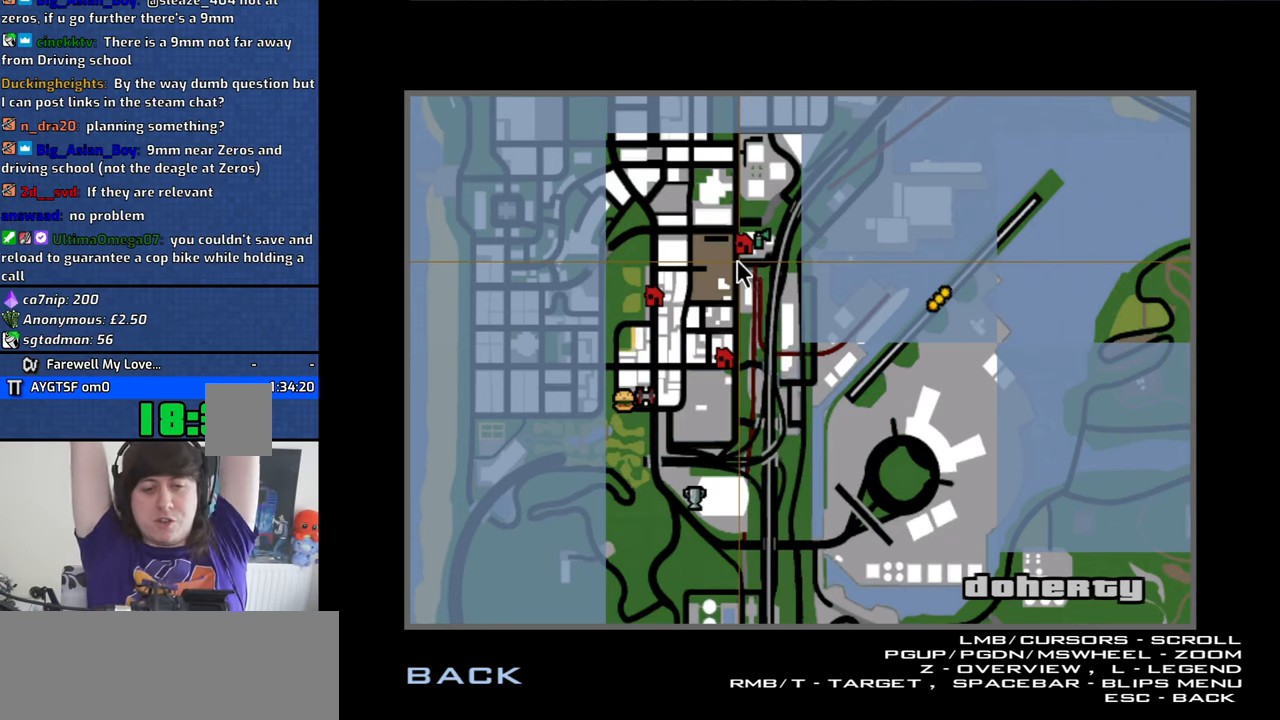
{"keys": [], "mouse": [], "events": []}
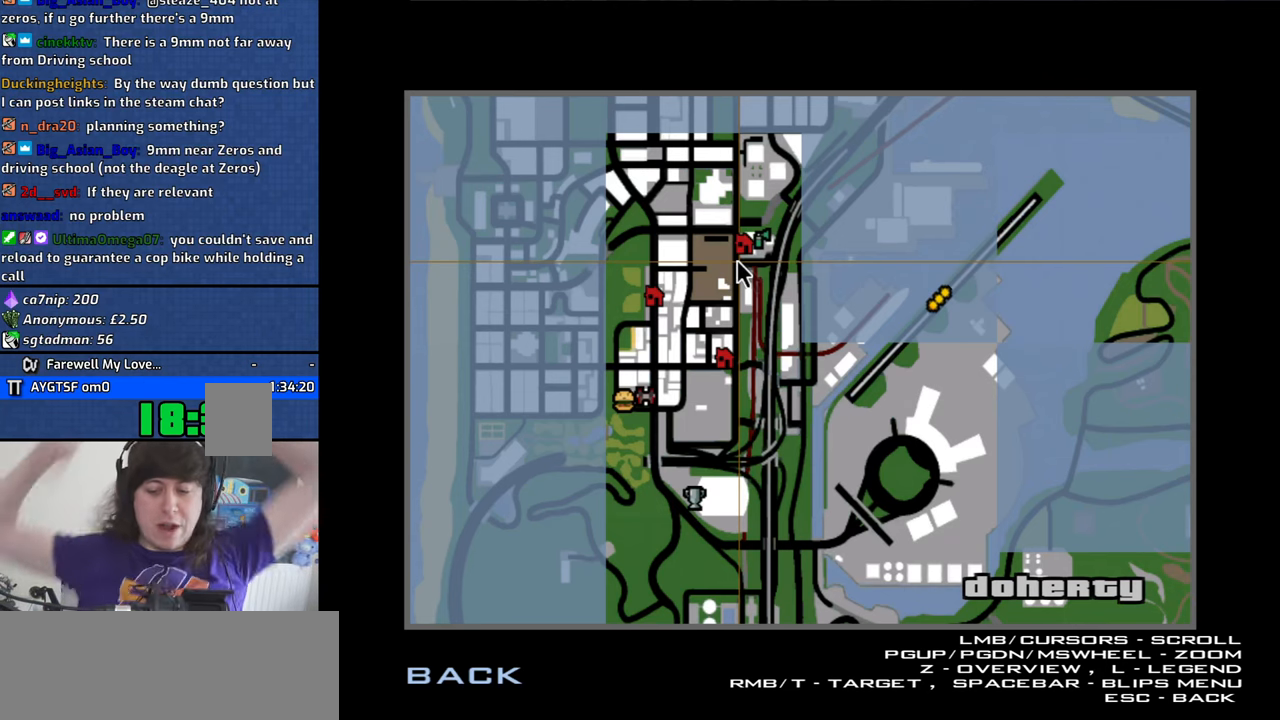
{"keys": [], "mouse": [], "events": []}
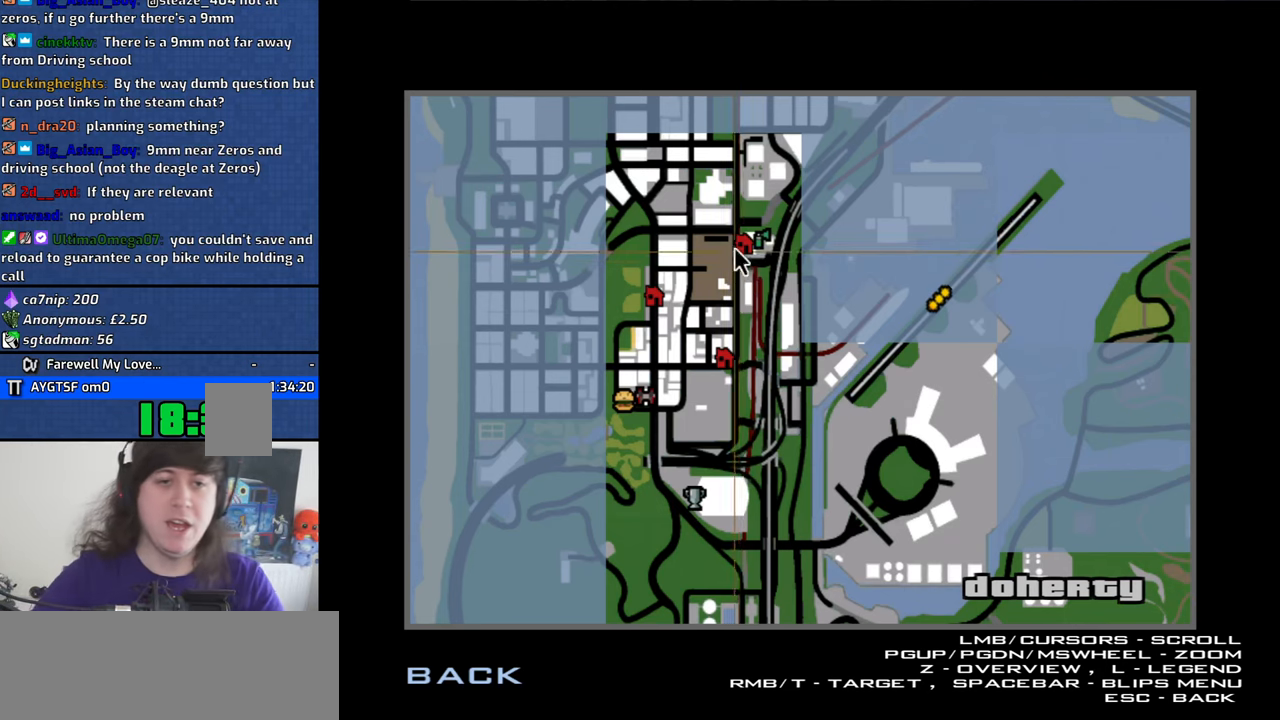
{"keys": [], "mouse": ["left"], "events": [[84, "mouse_left", "down"]]}
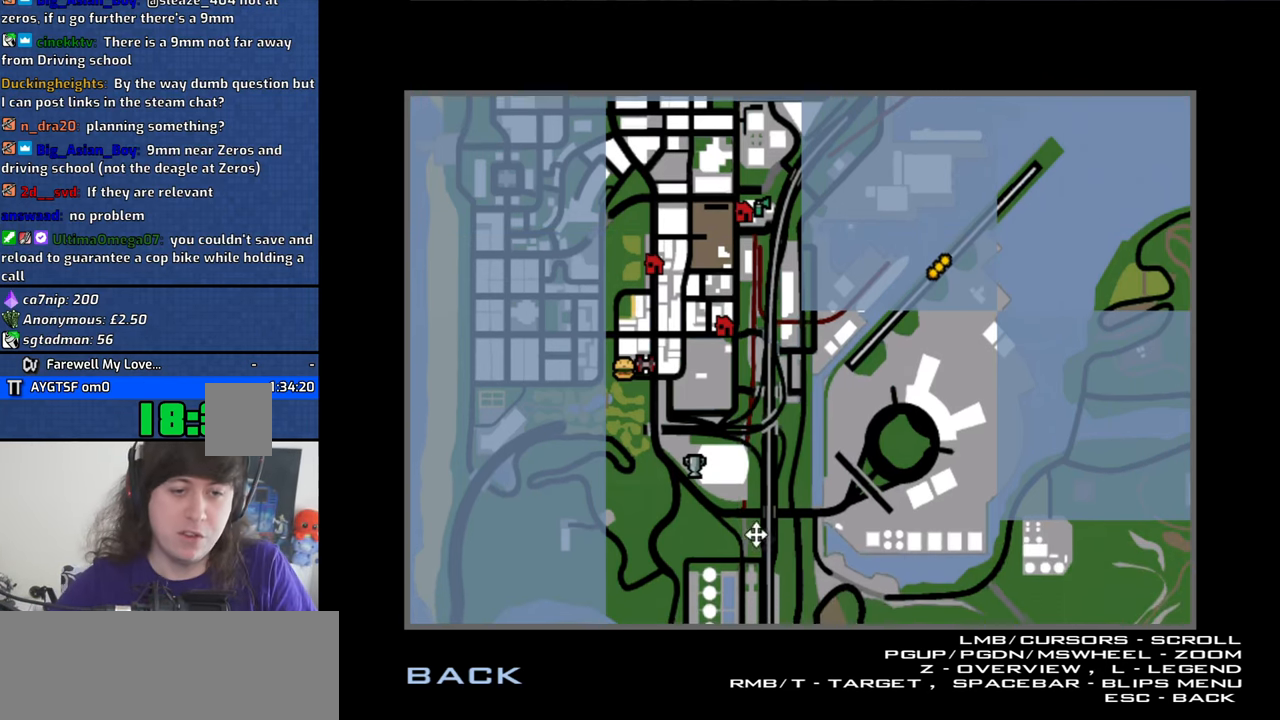
{"keys": [], "mouse": ["left"], "events": [[50, "mouse_wheel_down", "down"], [150, "mouse_wheel_down", "up"], [284, "mouse_wheel_down", "down"], [334, "mouse_wheel_down", "up"]]}
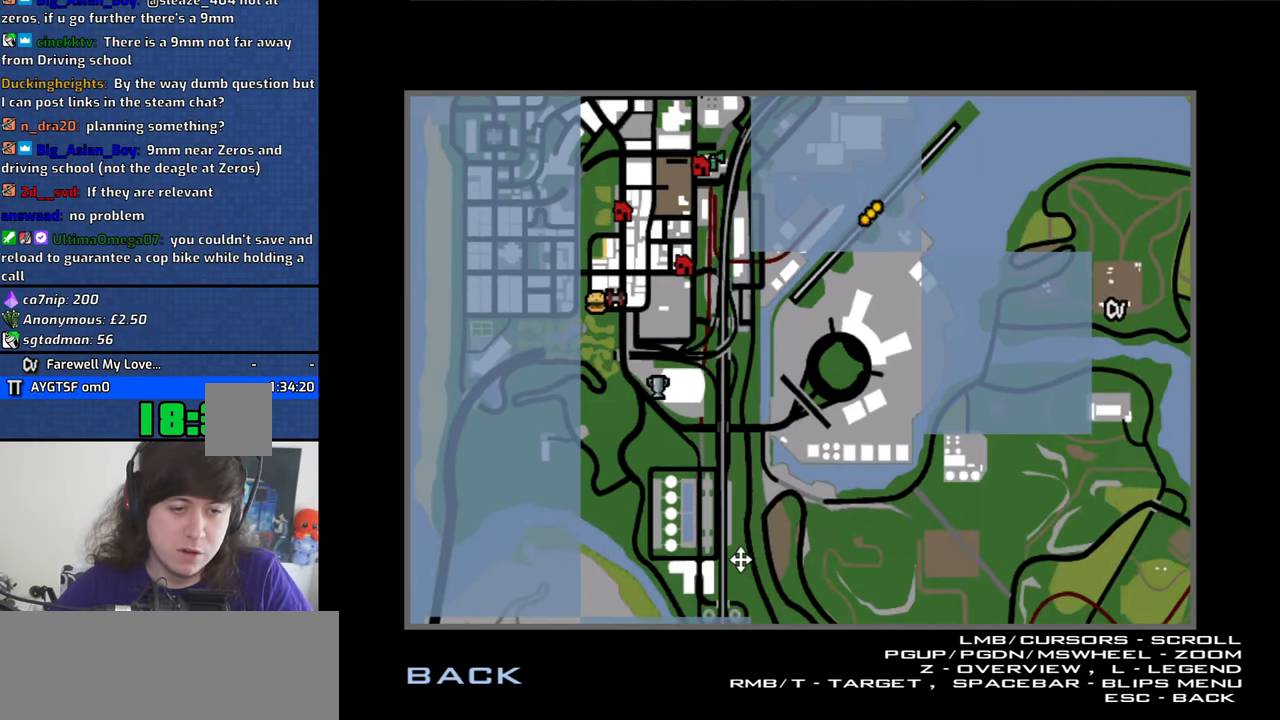
{"keys": [], "mouse": ["left"], "events": []}
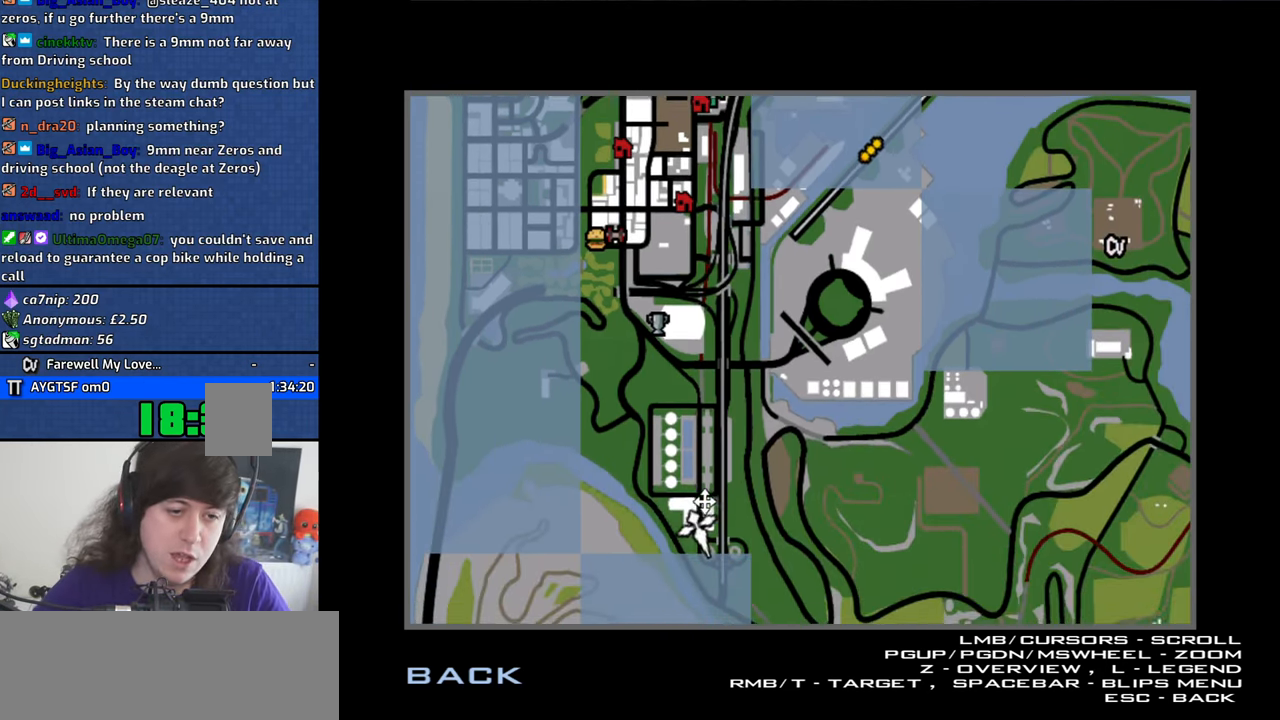
{"keys": [], "mouse": [], "events": [[367, "mouse_left", "up"]]}
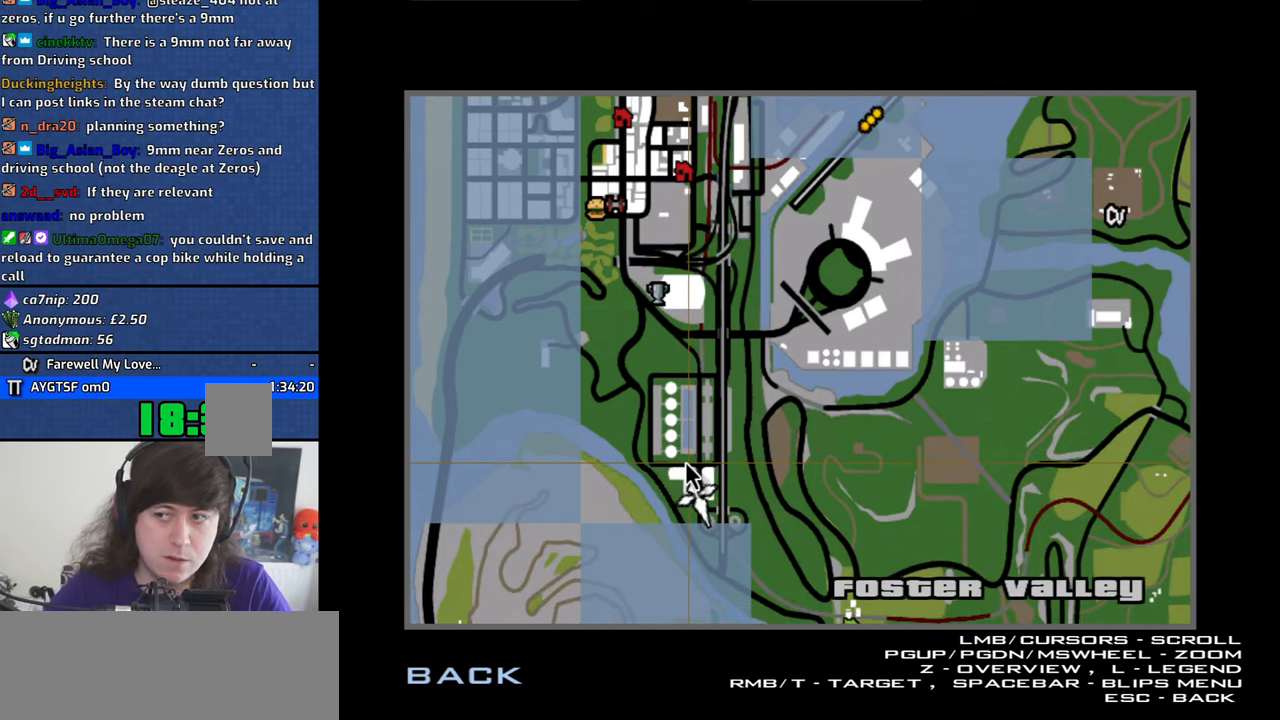
{"keys": [], "mouse": [], "events": []}
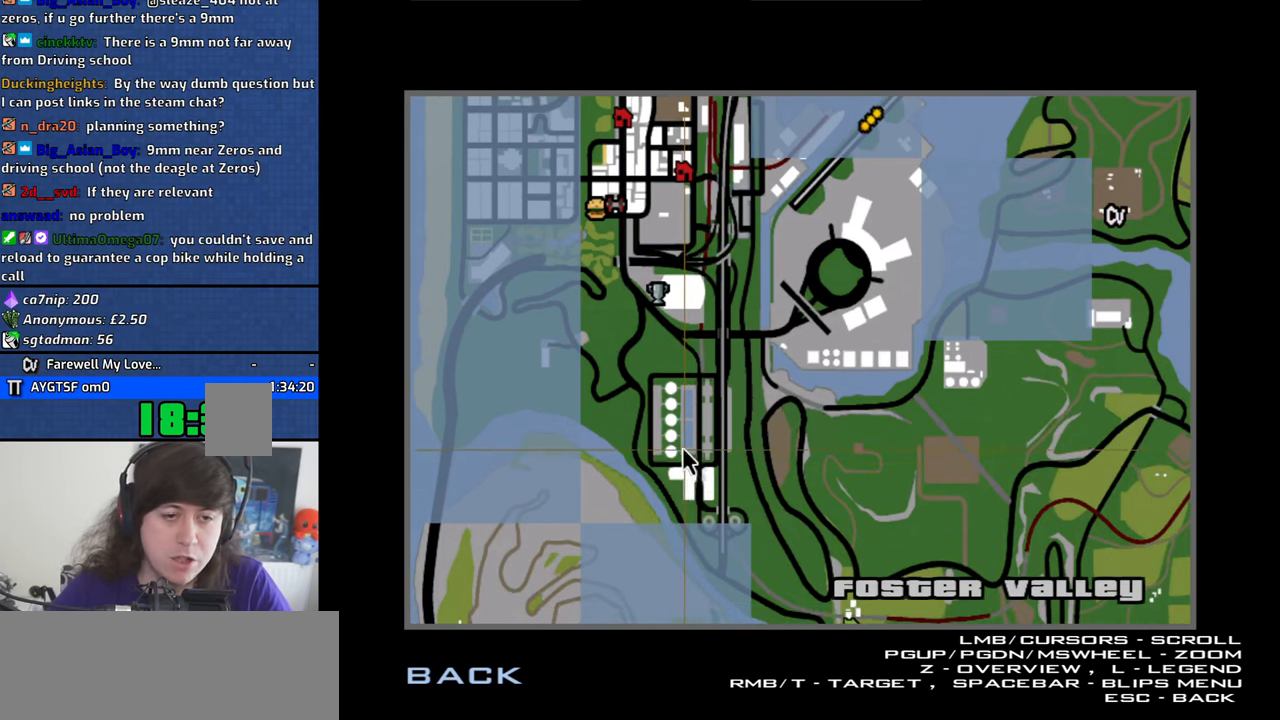
{"keys": [], "mouse": [], "events": []}
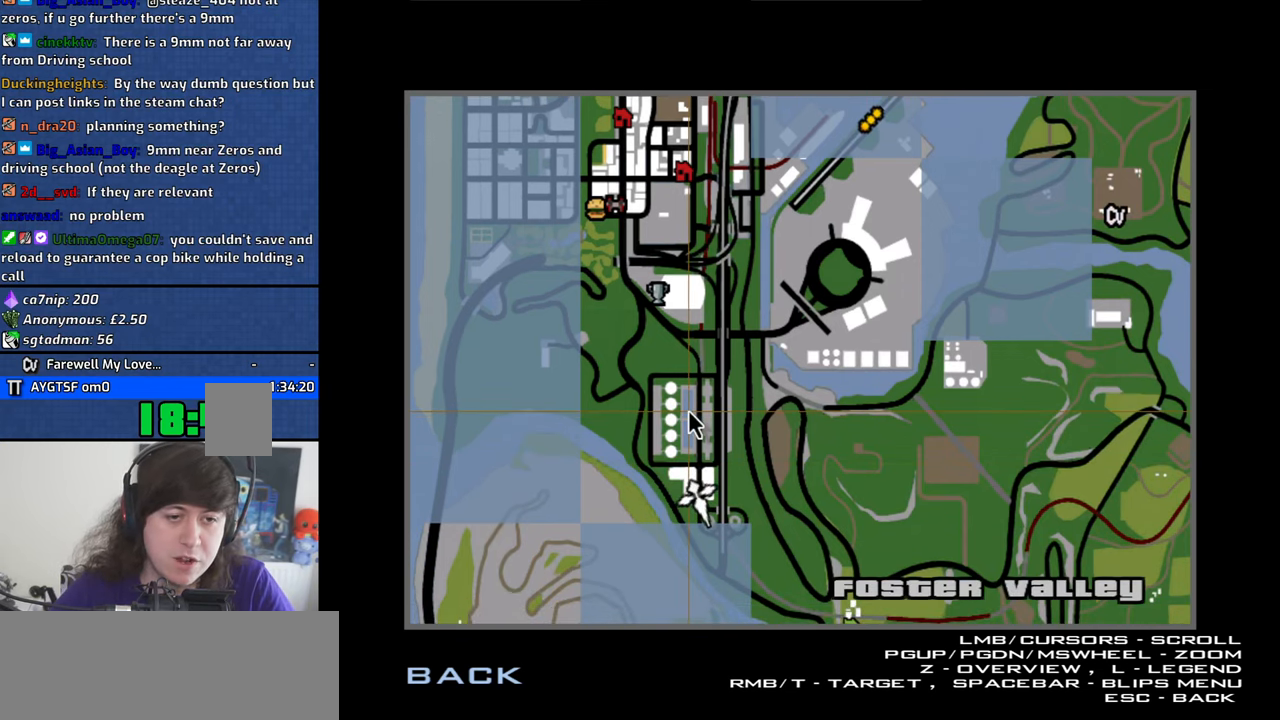
{"keys": [], "mouse": [], "events": []}
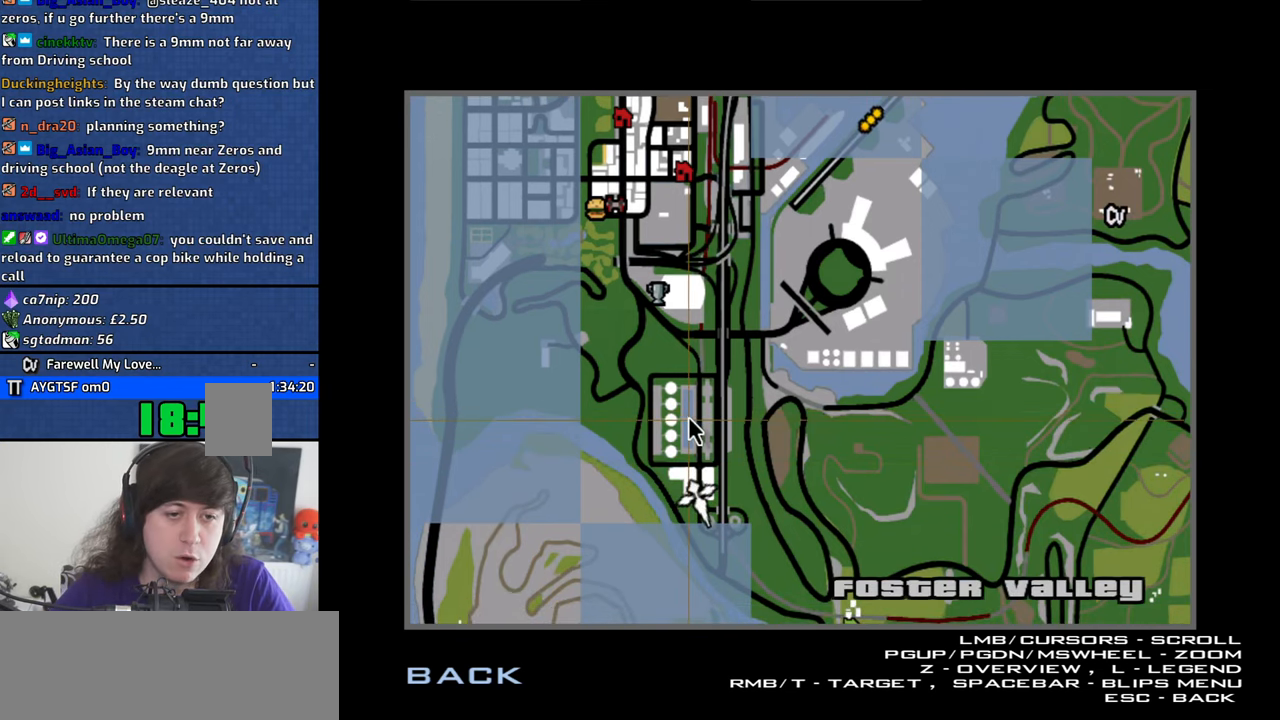
{"keys": [], "mouse": [], "events": []}
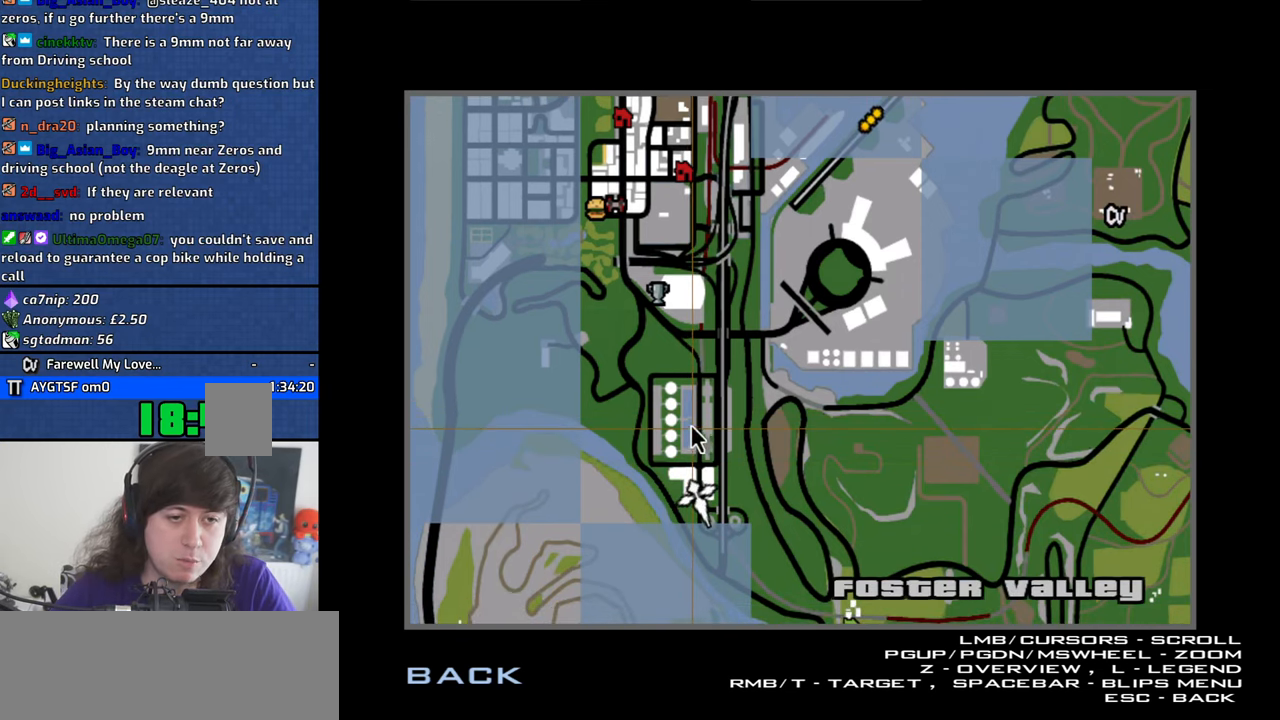
{"keys": [], "mouse": [], "events": []}
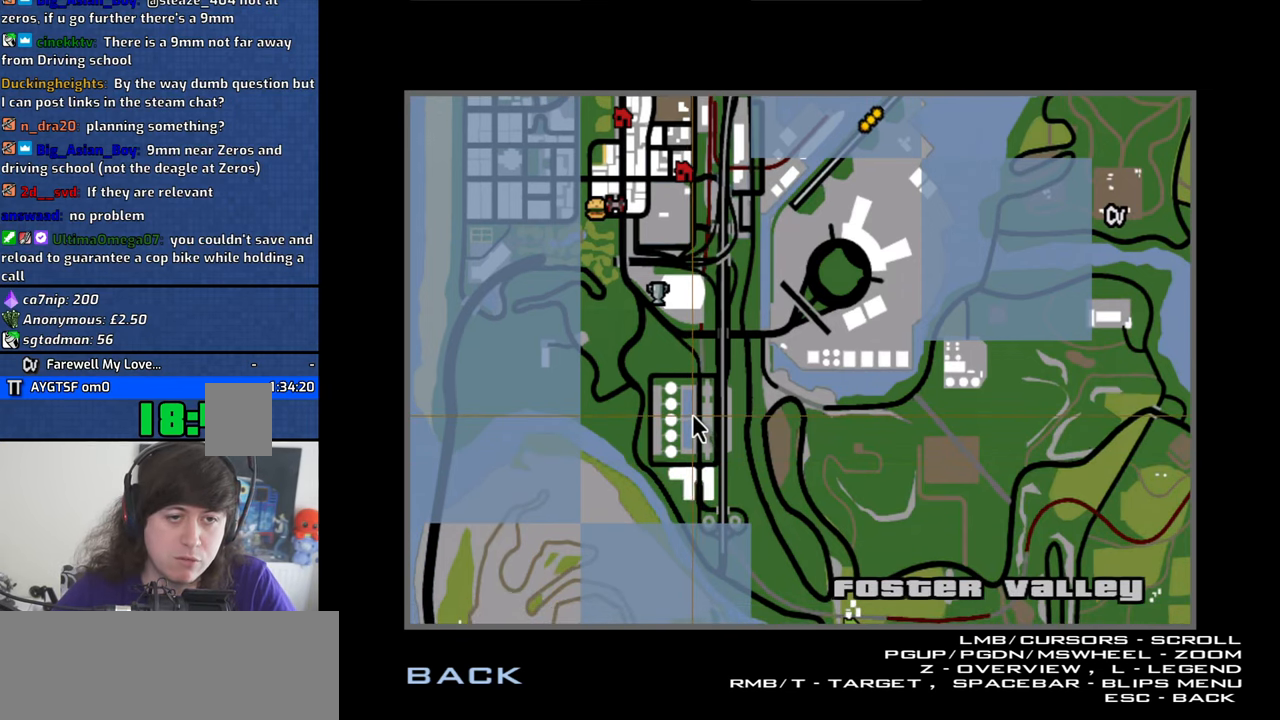
{"keys": [], "mouse": ["left"], "events": [[316, "mouse_left", "down"]]}
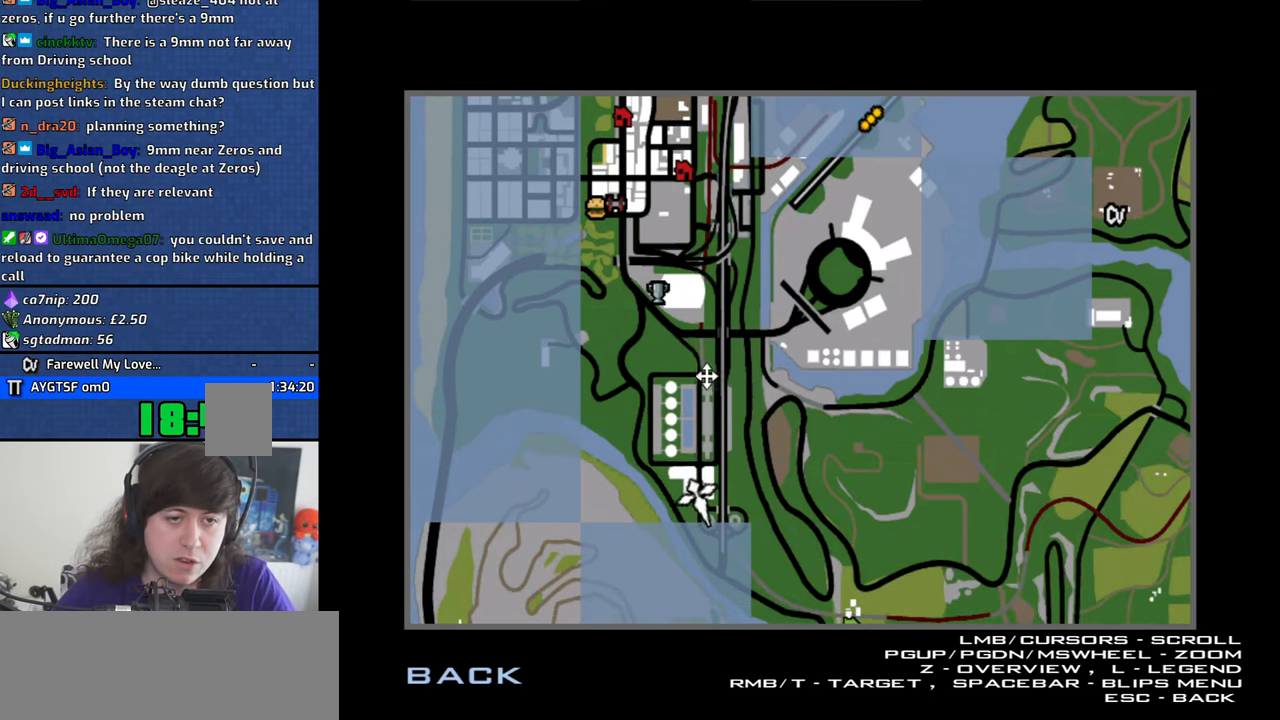
{"keys": [], "mouse": ["left"], "events": []}
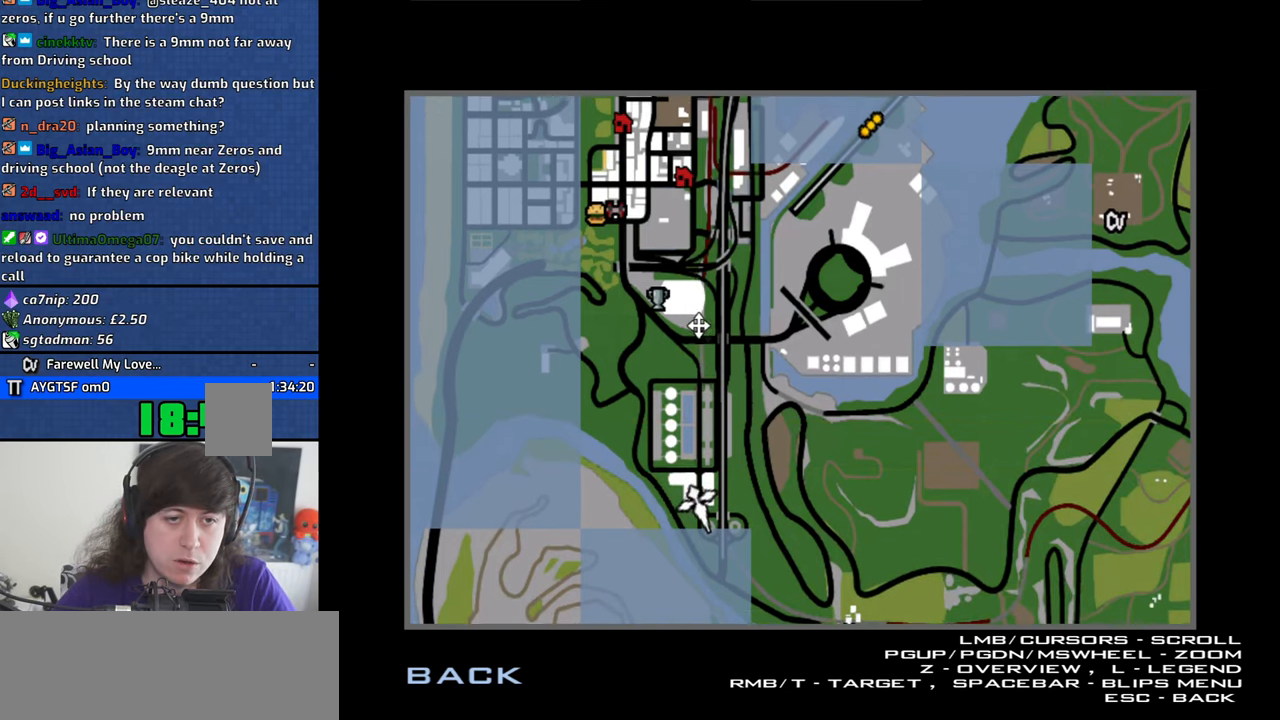
{"keys": [], "mouse": ["left"], "events": []}
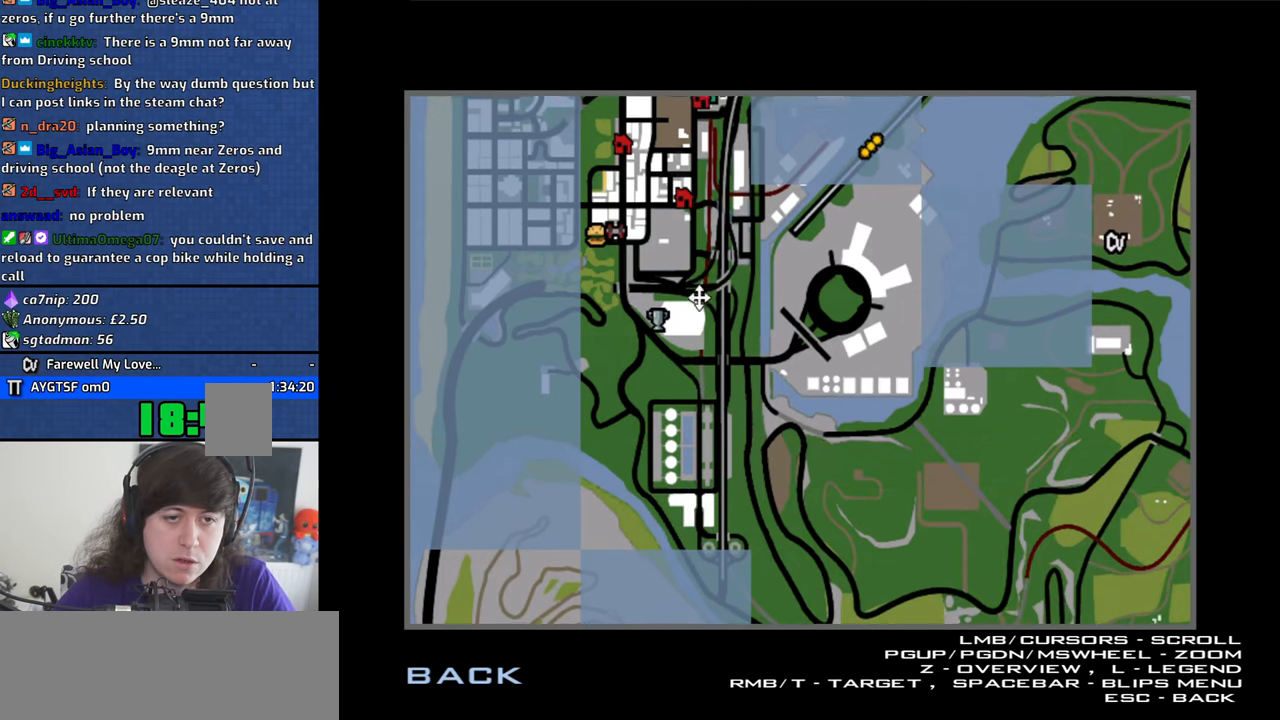
{"keys": [], "mouse": [], "events": [[83, "mouse_left", "up"]]}
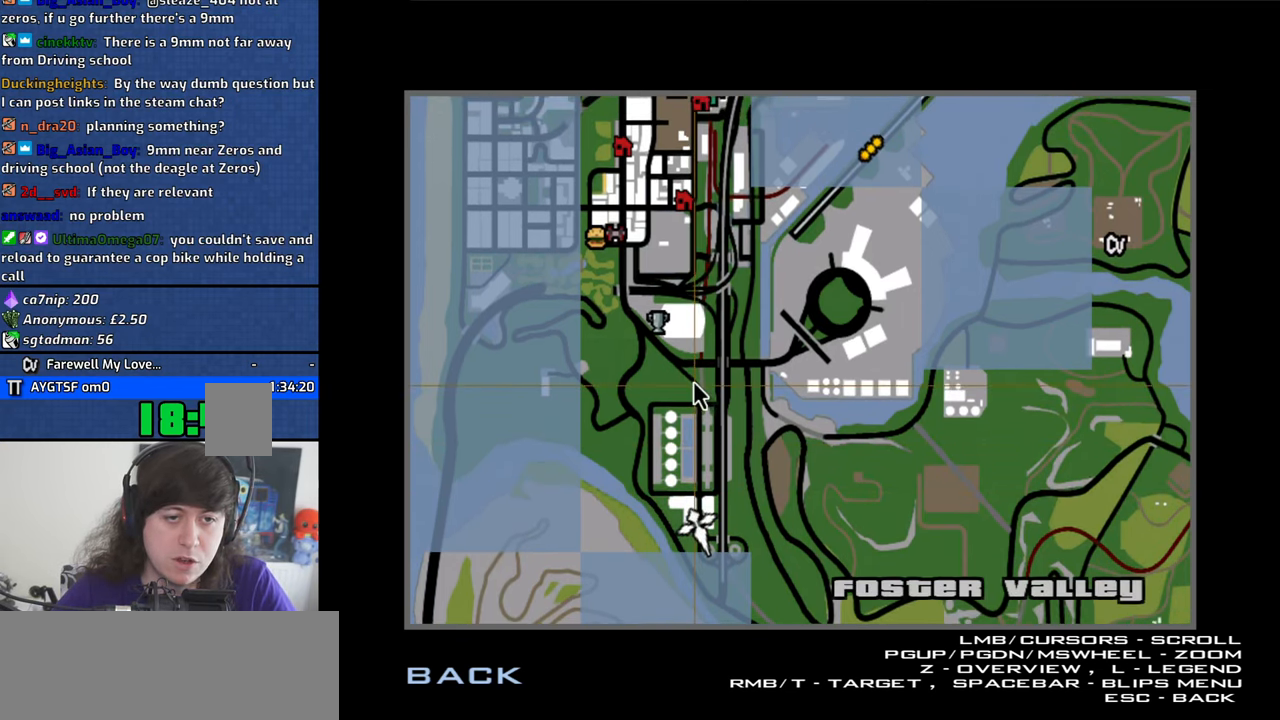
{"keys": [], "mouse": [], "events": []}
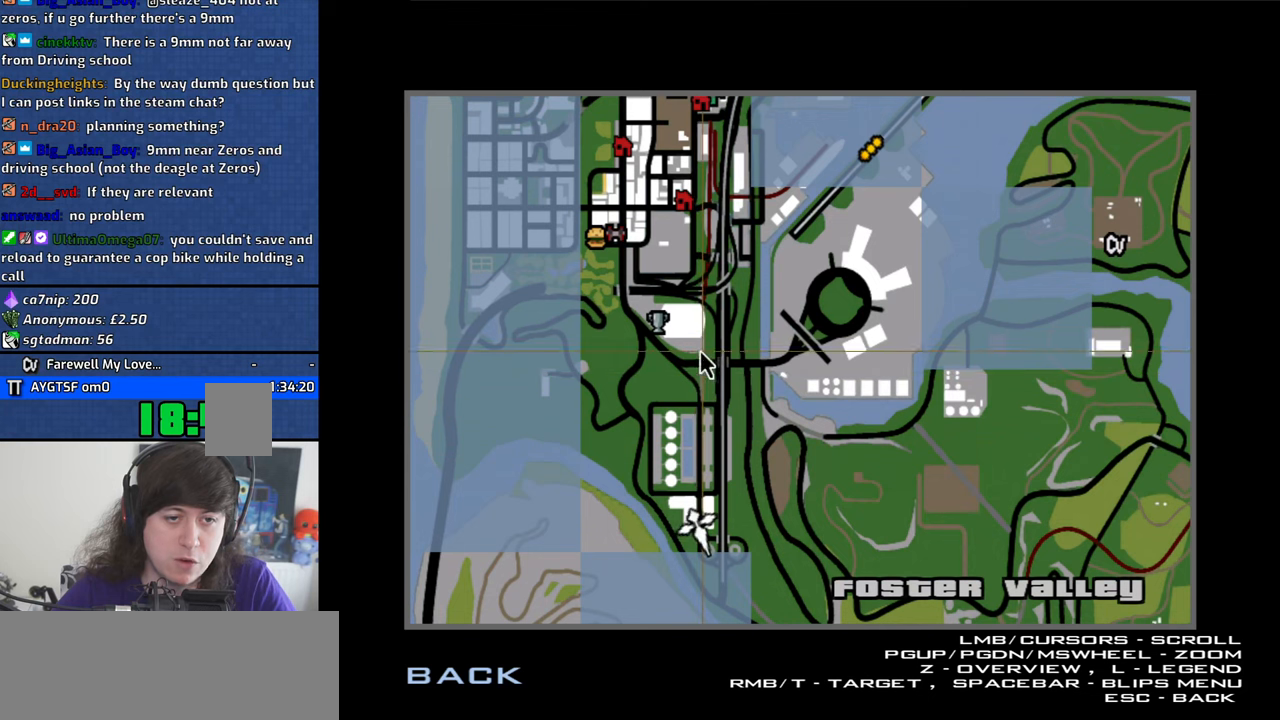
{"keys": [], "mouse": [], "events": []}
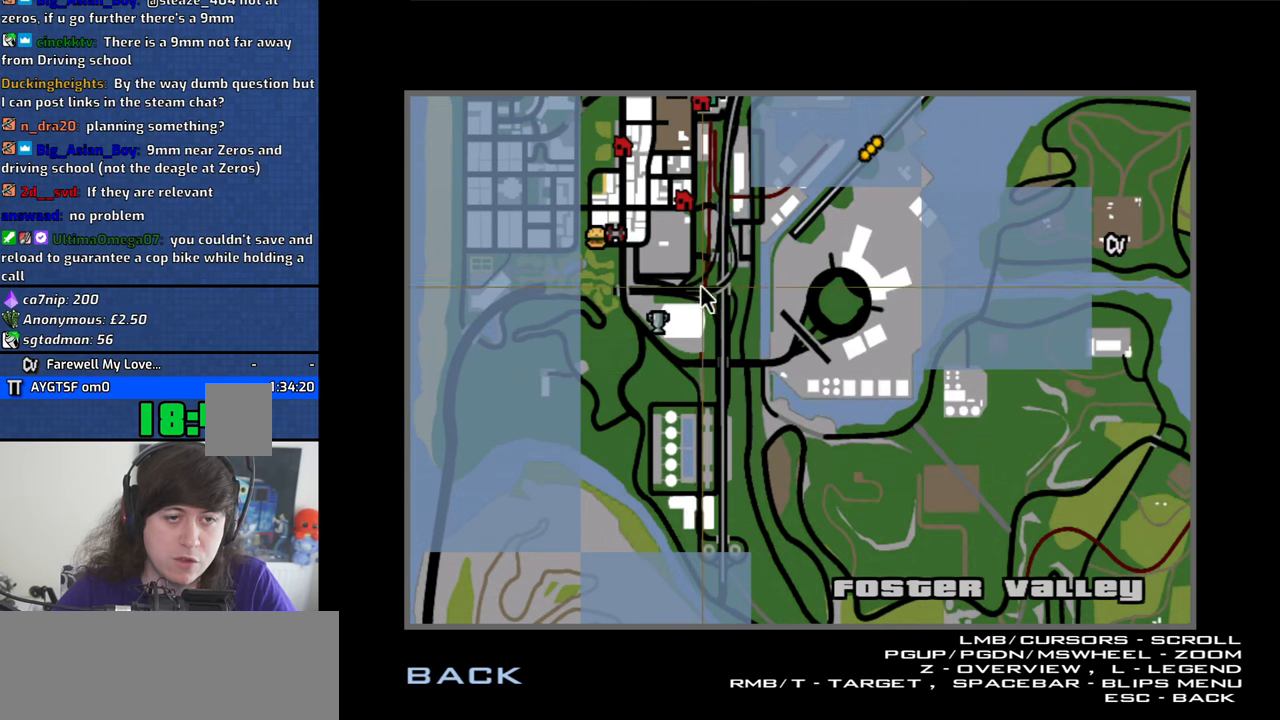
{"keys": [], "mouse": ["left"], "events": [[183, "mouse_left", "down"]]}
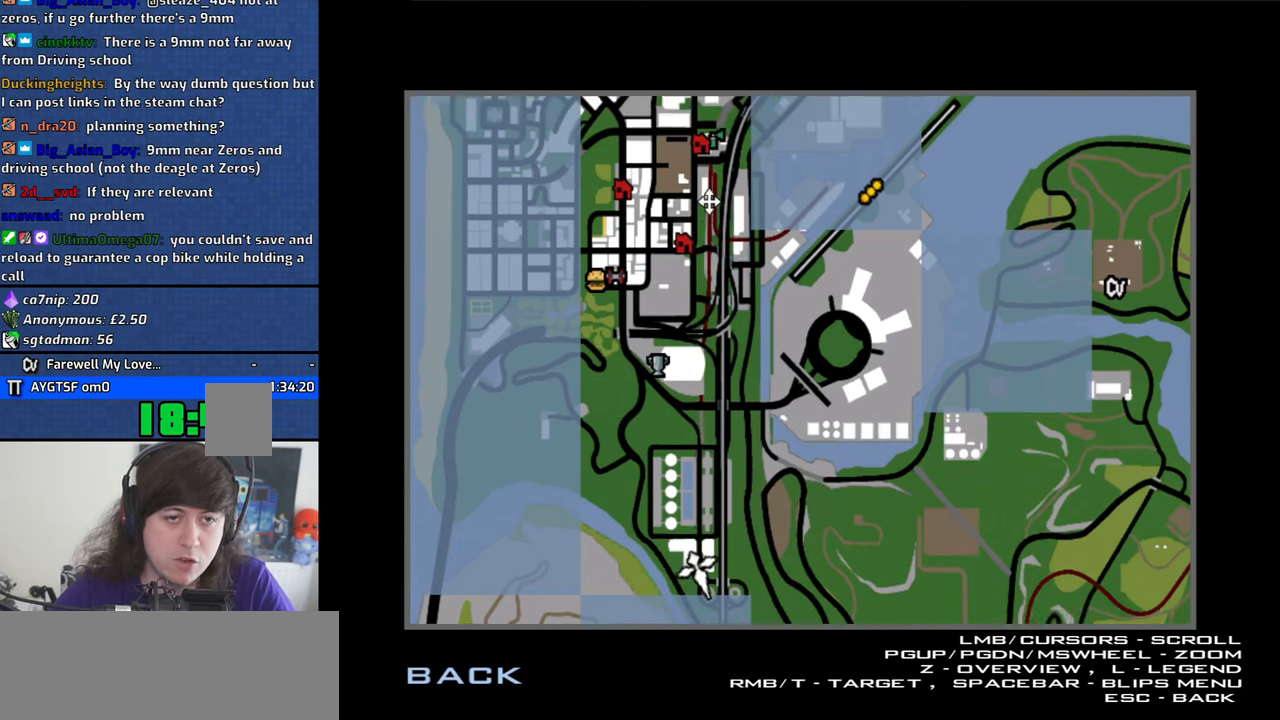
{"keys": [], "mouse": [], "events": [[283, "mouse_left", "up"]]}